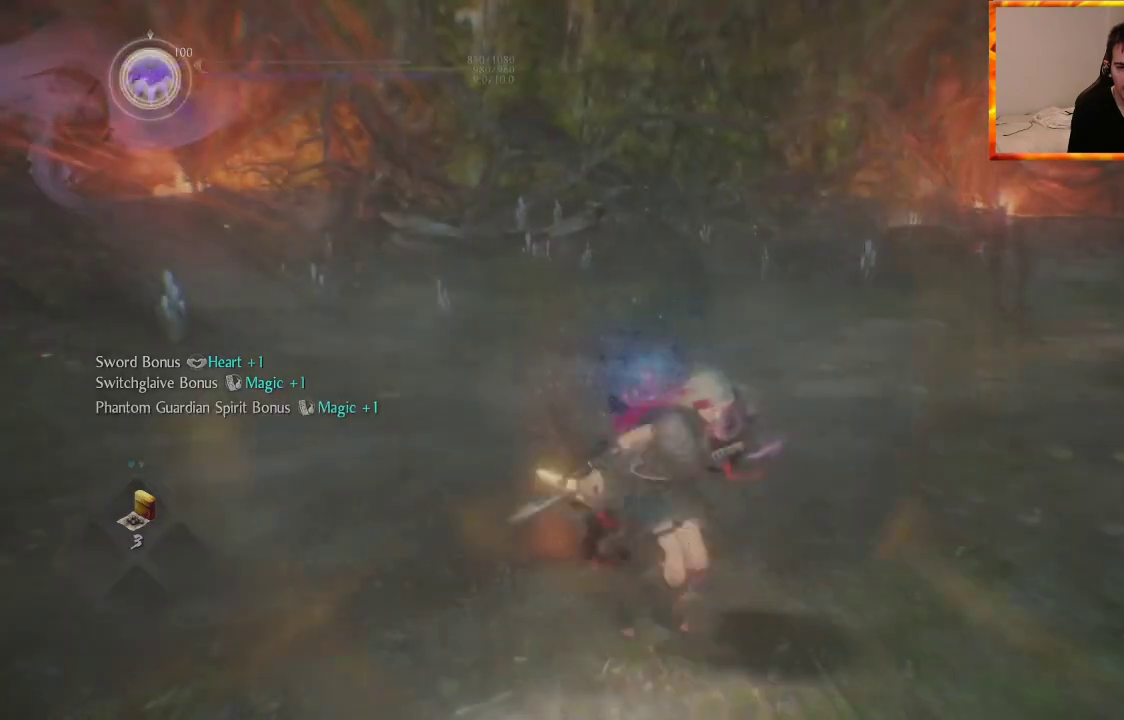
Gameplay with a controller (PlayStation layout); each line is a JSON object with the inputs held at the frame after it. "events" lists button and stick changes between this image and that frame as [ms after this image, input, new state], when the widget could be followed in between.
{"buttons": [], "left_stick": "center", "right_stick": "center", "events": [[33, "CIRCLE", "up"], [183, "R1", "down"], [233, "CROSS", "down"], [367, "CROSS", "up"], [367, "R1", "up"]]}
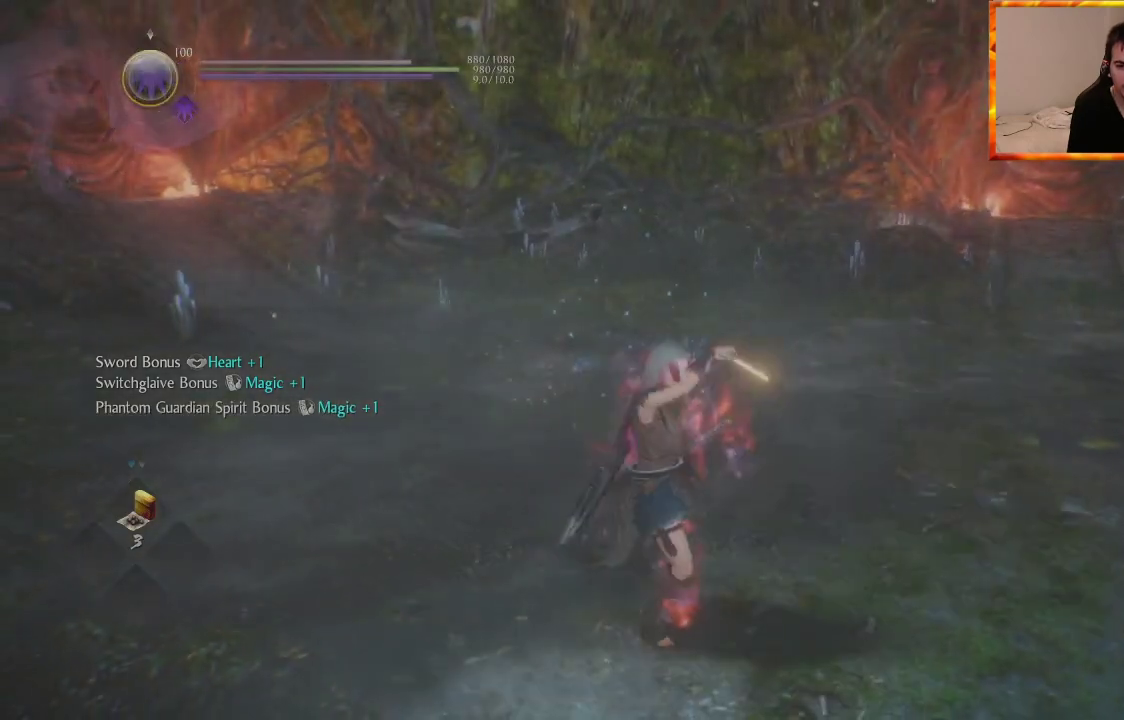
{"buttons": [], "left_stick": "center", "right_stick": "left", "events": [[117, "right_stick", "left"]]}
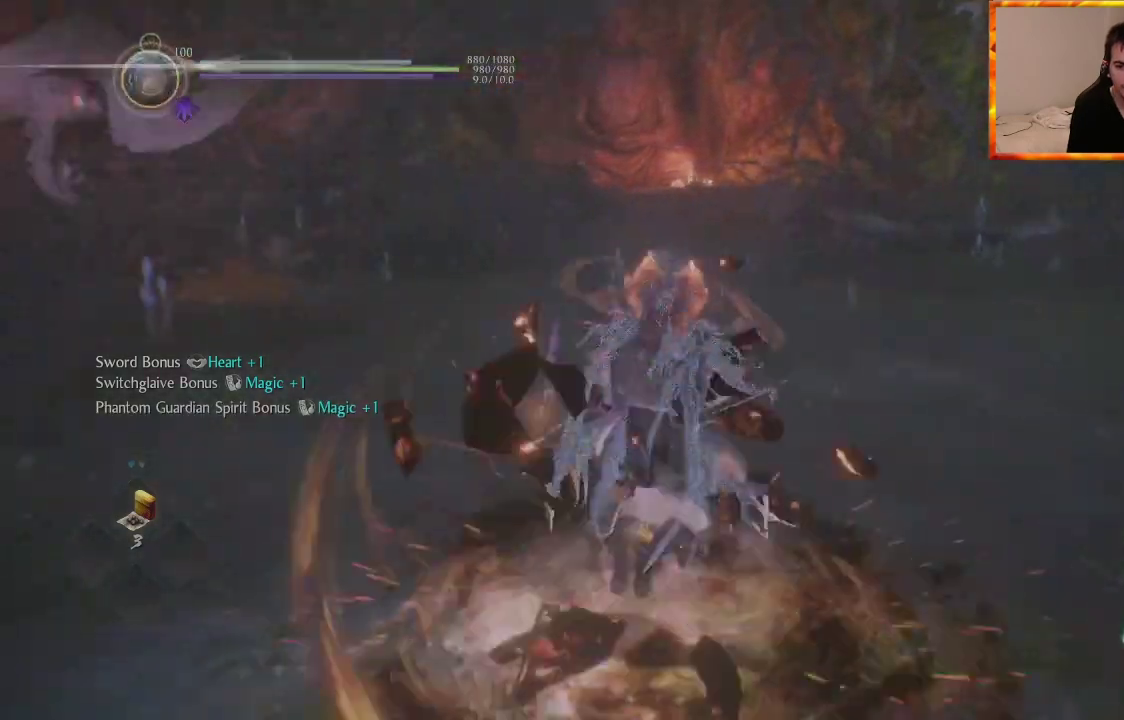
{"buttons": [], "left_stick": "down-right", "right_stick": "center", "events": [[317, "left_stick", "down-right"], [483, "right_stick", "center"]]}
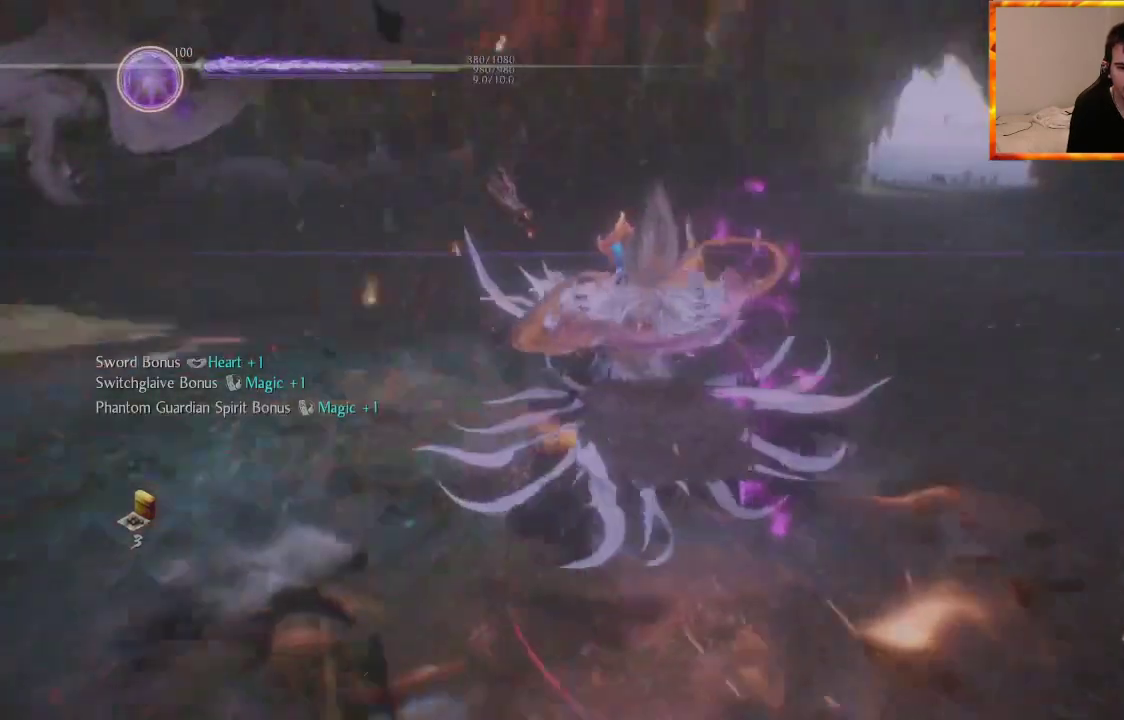
{"buttons": [], "left_stick": "down", "right_stick": "center", "events": [[33, "left_stick", "down"]]}
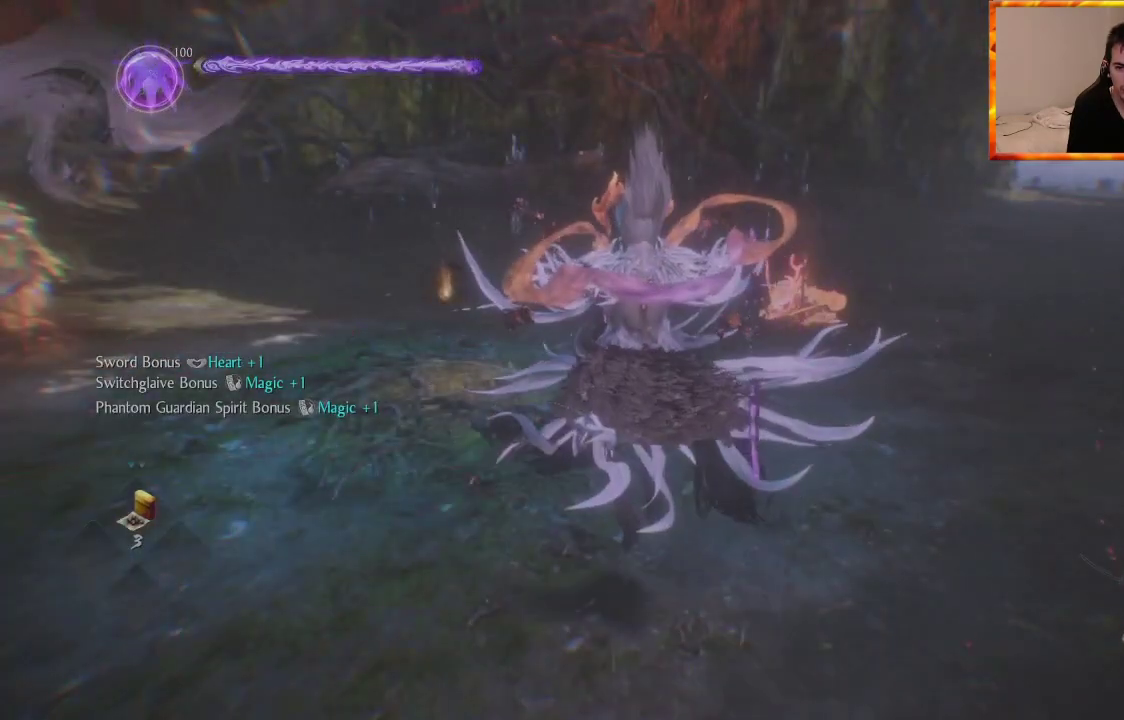
{"buttons": [], "left_stick": "right", "right_stick": "center", "events": [[217, "right_stick", "up"], [417, "right_stick", "center"], [433, "left_stick", "right"]]}
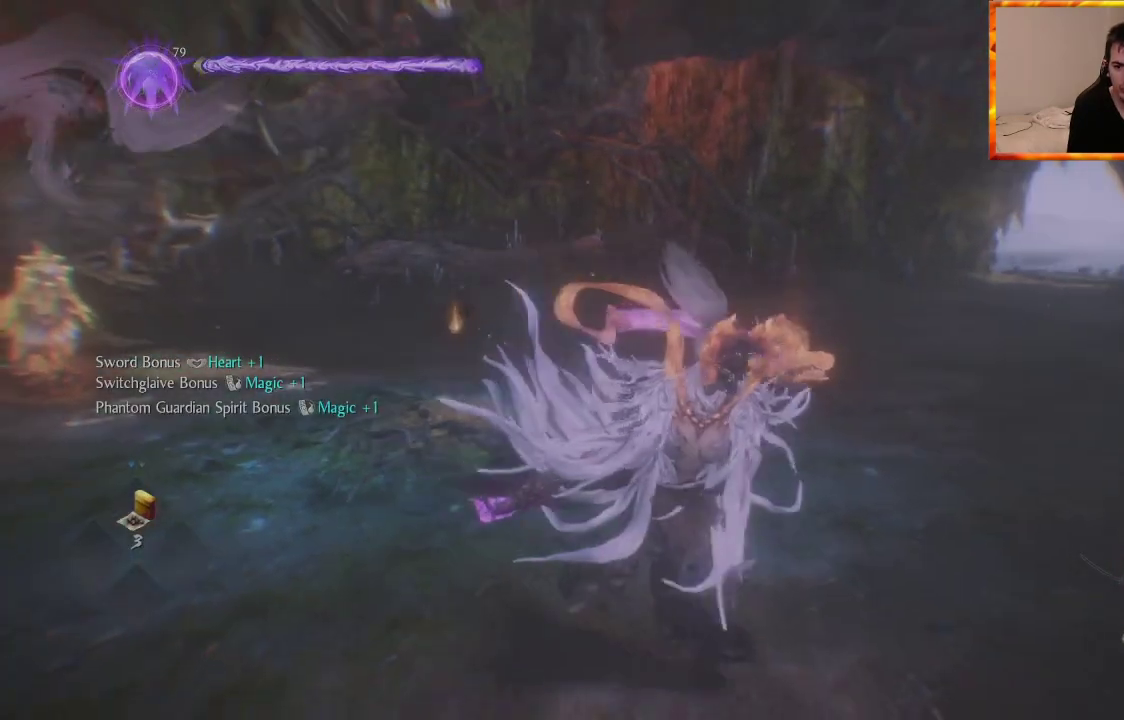
{"buttons": [], "left_stick": "center", "right_stick": "center", "events": [[17, "right_stick", "up"], [83, "left_stick", "up-right"], [233, "right_stick", "center"], [317, "left_stick", "center"]]}
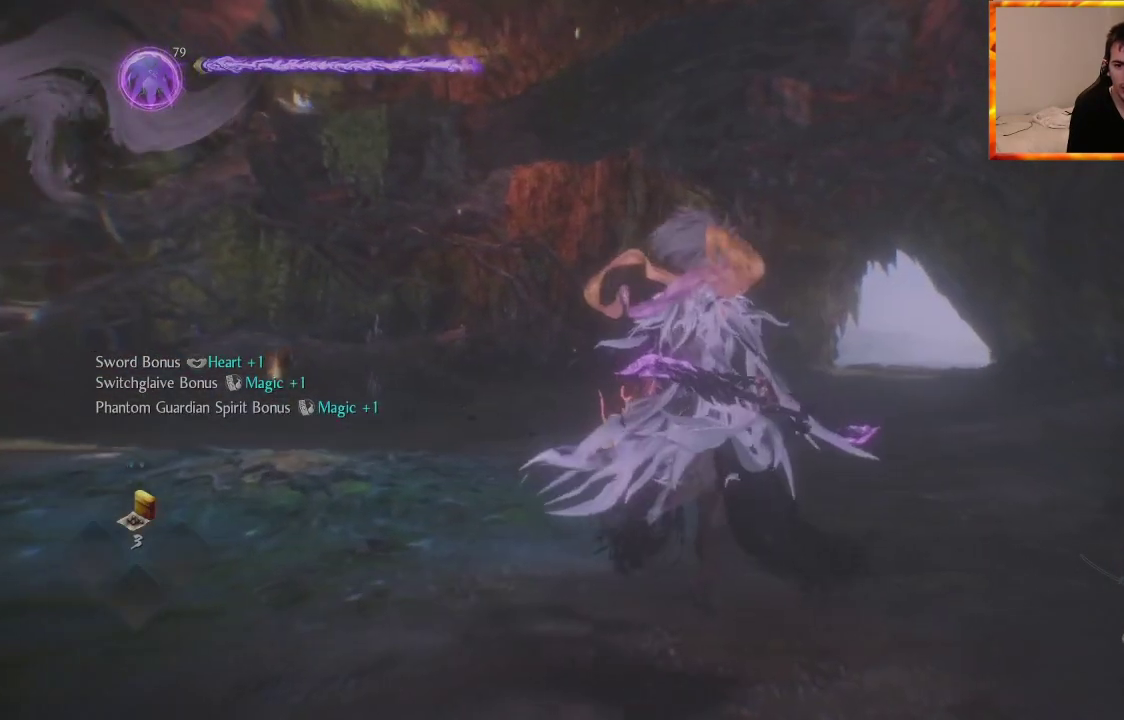
{"buttons": [], "left_stick": "up", "right_stick": "center", "events": [[133, "right_stick", "down-right"], [250, "right_stick", "center"], [317, "left_stick", "up"], [383, "SQUARE", "down"], [483, "SQUARE", "up"]]}
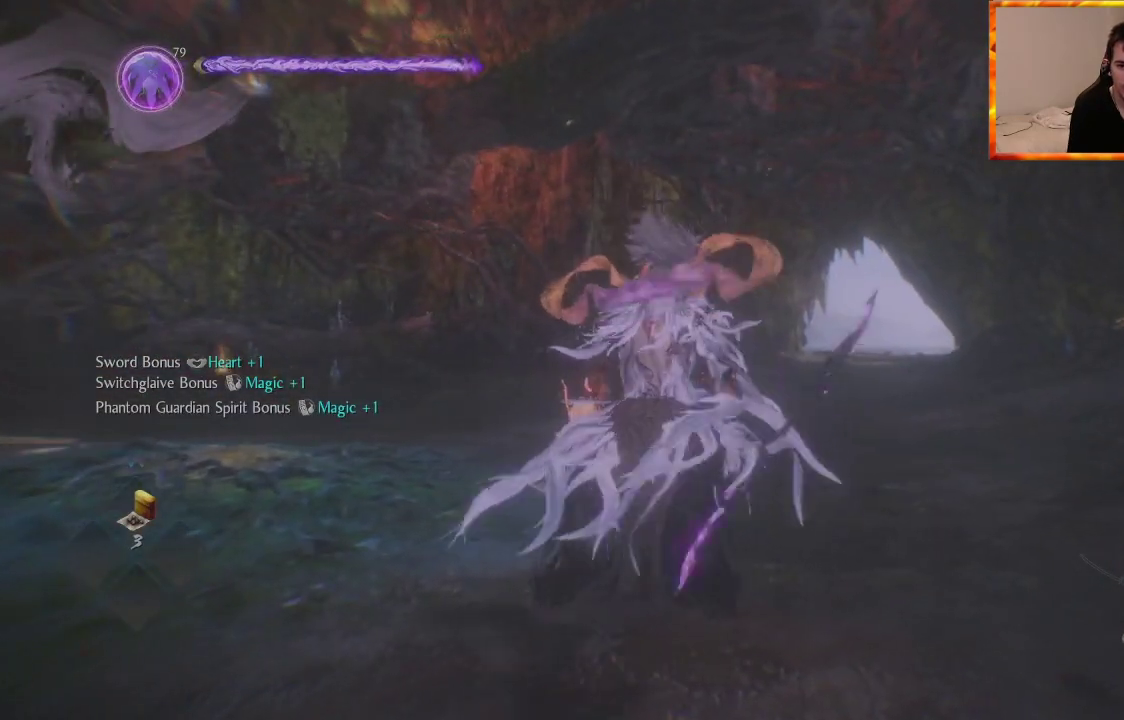
{"buttons": ["SQUARE"], "left_stick": "up", "right_stick": "down-right", "events": [[67, "SQUARE", "down"], [183, "SQUARE", "up"], [250, "SQUARE", "down"], [367, "SQUARE", "up"], [450, "SQUARE", "down"], [500, "right_stick", "down-right"]]}
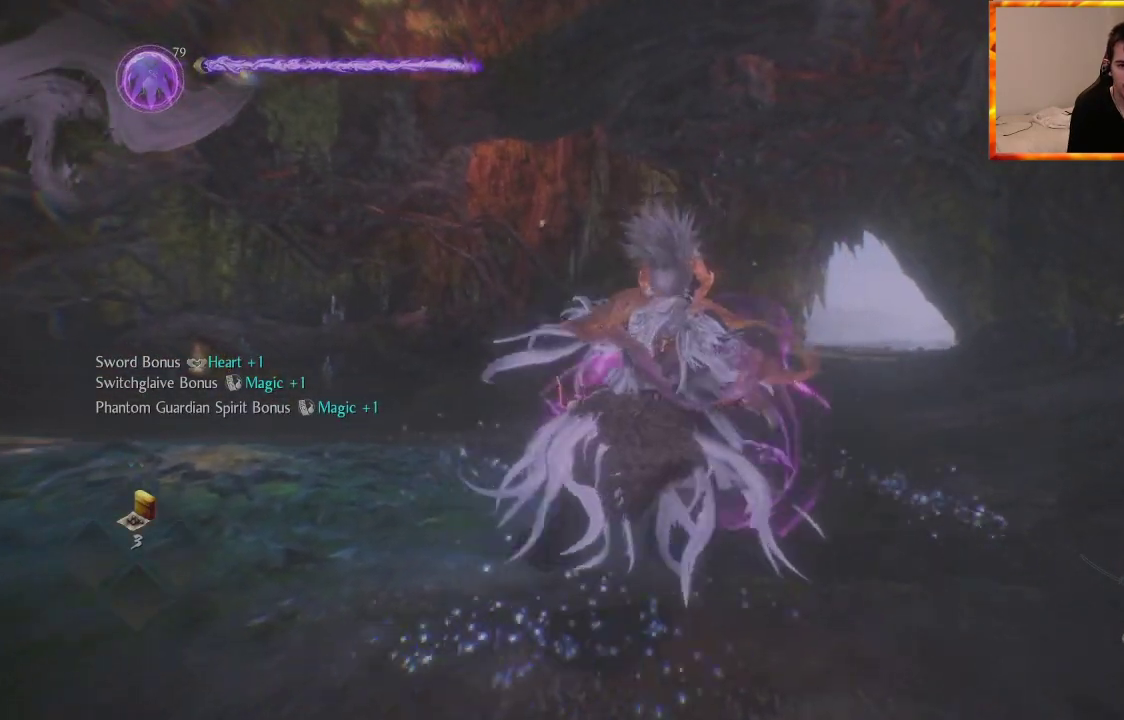
{"buttons": [], "left_stick": "up", "right_stick": "center", "events": [[67, "SQUARE", "up"], [133, "SQUARE", "down"], [233, "right_stick", "center"], [250, "SQUARE", "up"], [333, "SQUARE", "down"], [433, "SQUARE", "up"]]}
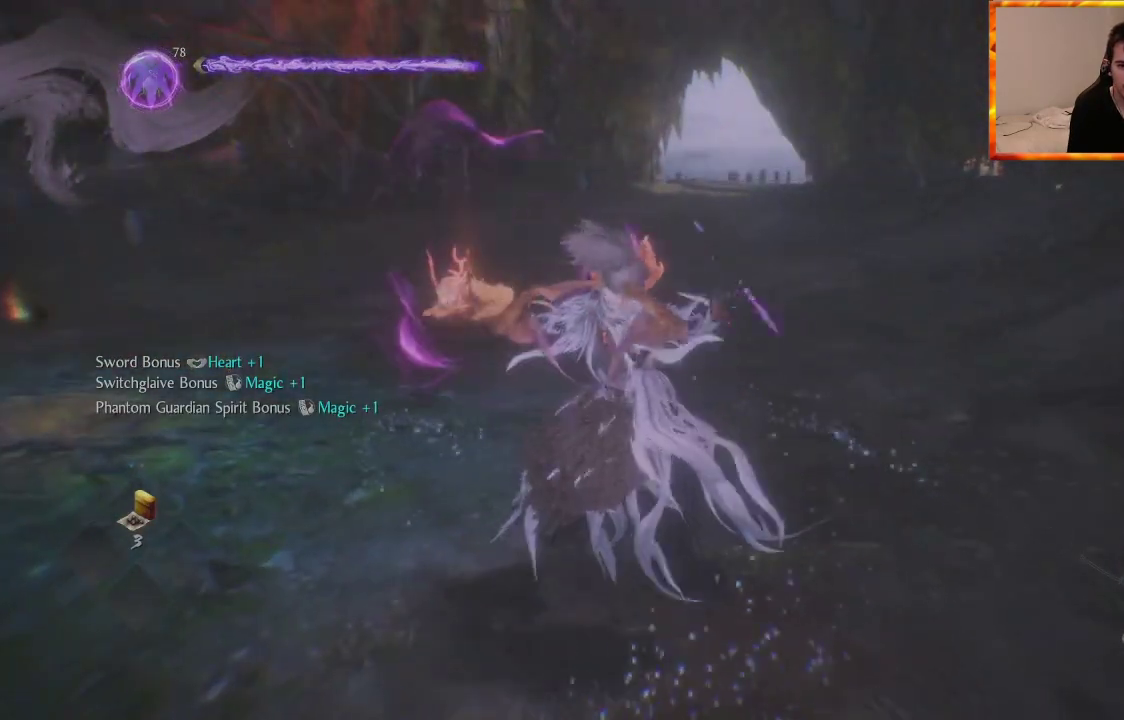
{"buttons": [], "left_stick": "center", "right_stick": "center", "events": [[17, "SQUARE", "down"], [117, "SQUARE", "up"], [133, "right_stick", "right"], [200, "SQUARE", "down"], [300, "SQUARE", "up"], [300, "right_stick", "center"], [383, "SQUARE", "down"], [433, "left_stick", "center"], [467, "SQUARE", "up"]]}
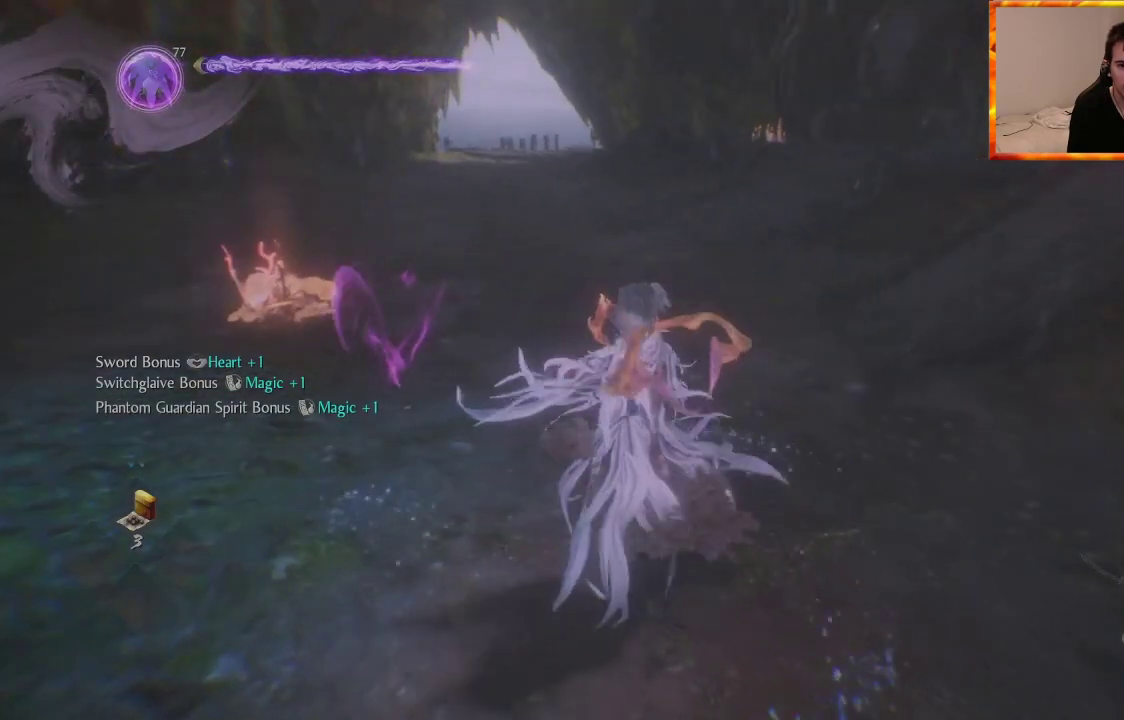
{"buttons": [], "left_stick": "center", "right_stick": "center", "events": [[50, "SQUARE", "down"], [167, "SQUARE", "up"], [217, "SQUARE", "down"], [333, "SQUARE", "up"]]}
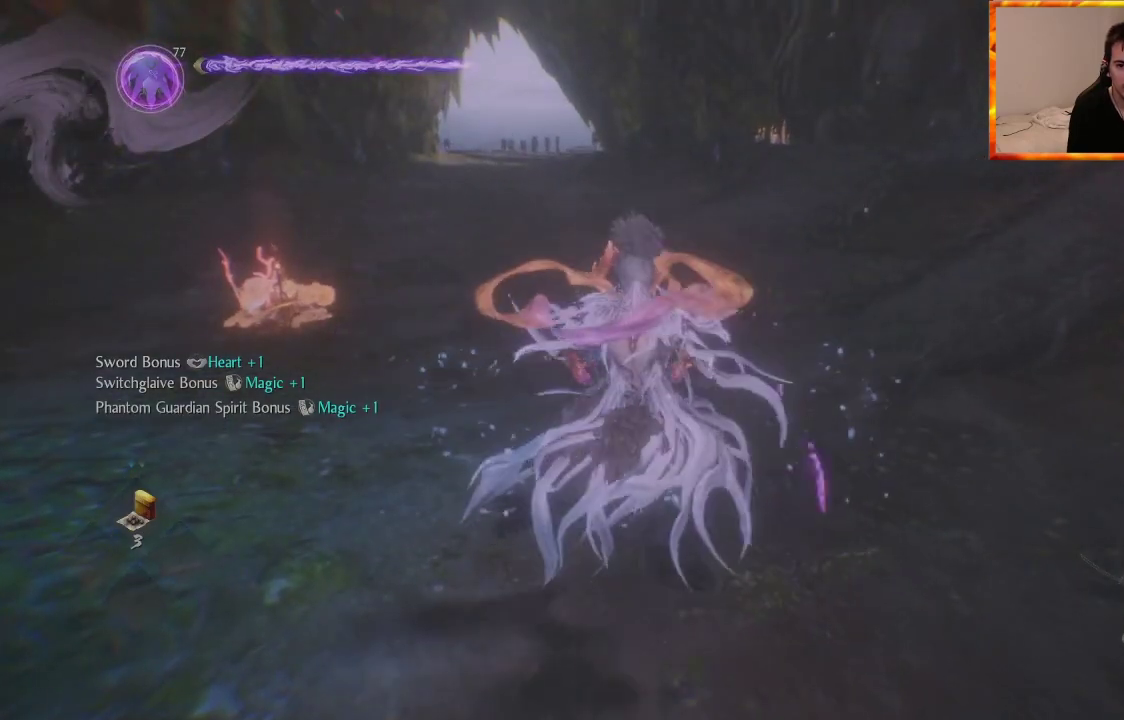
{"buttons": ["TRIANGLE"], "left_stick": "center", "right_stick": "up-left", "events": [[67, "TRIANGLE", "down"], [200, "TRIANGLE", "up"], [283, "TRIANGLE", "down"], [333, "right_stick", "up-left"], [400, "TRIANGLE", "up"], [483, "TRIANGLE", "down"]]}
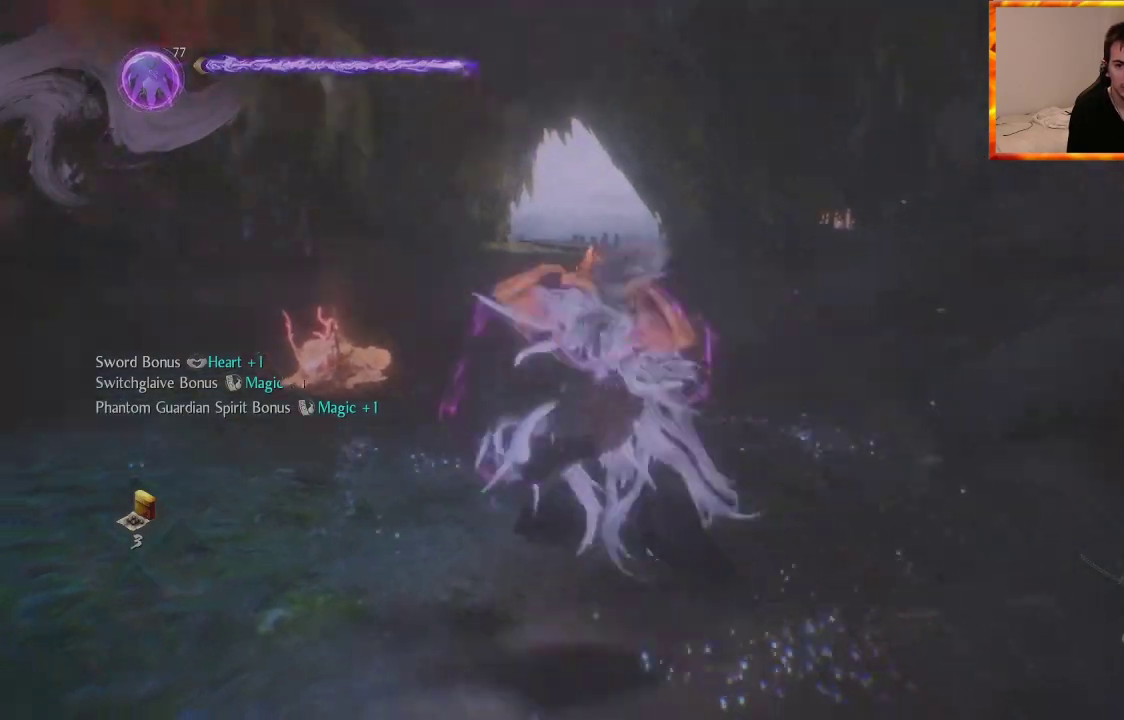
{"buttons": [], "left_stick": "center", "right_stick": "center", "events": [[117, "TRIANGLE", "up"], [183, "TRIANGLE", "down"], [300, "TRIANGLE", "up"], [383, "TRIANGLE", "down"], [383, "right_stick", "center"], [500, "TRIANGLE", "up"]]}
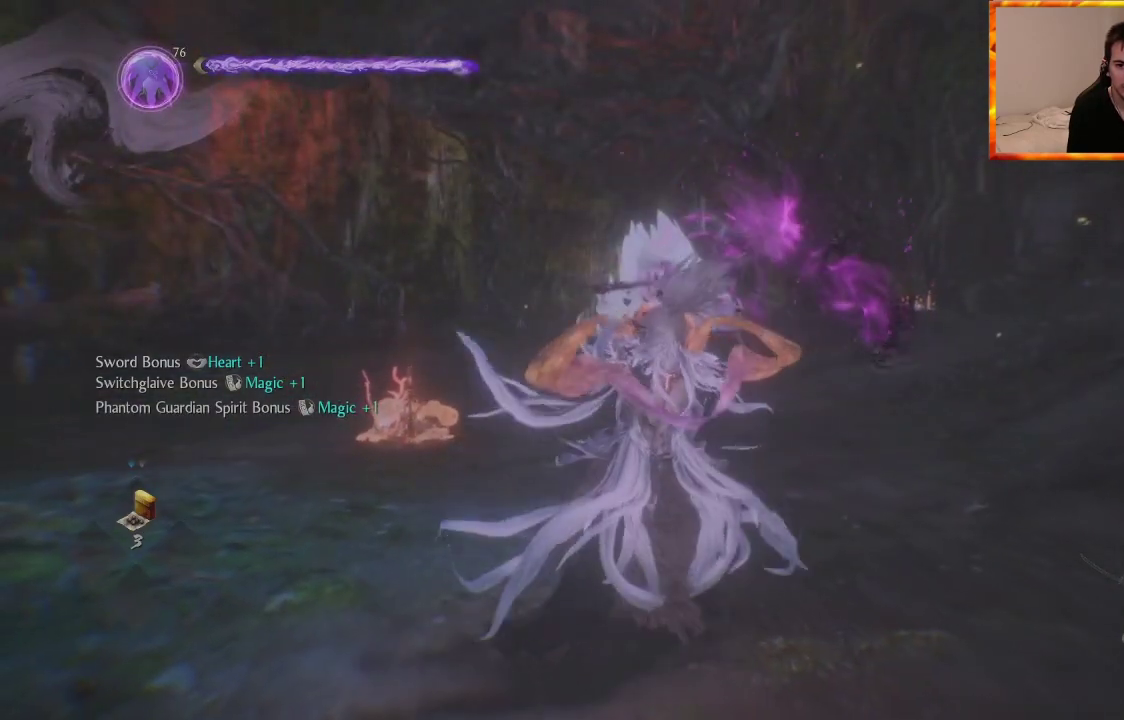
{"buttons": [], "left_stick": "center", "right_stick": "center", "events": [[83, "TRIANGLE", "down"], [200, "TRIANGLE", "up"], [283, "TRIANGLE", "down"], [383, "TRIANGLE", "up"]]}
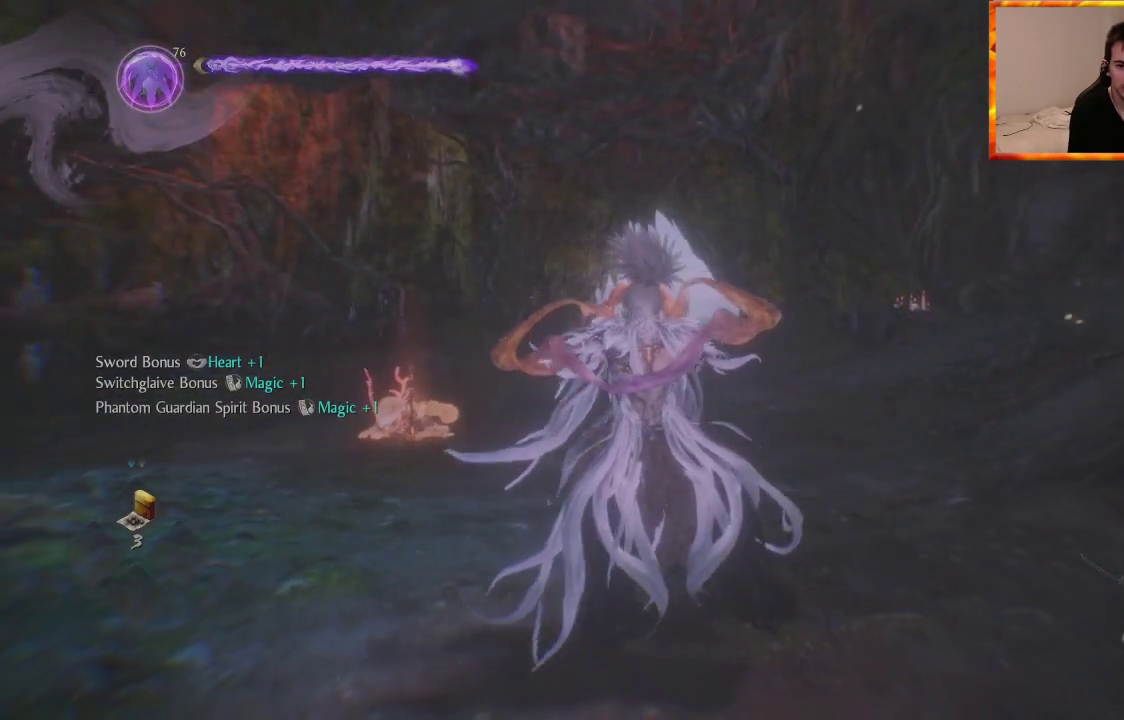
{"buttons": [], "left_stick": "center", "right_stick": "center", "events": []}
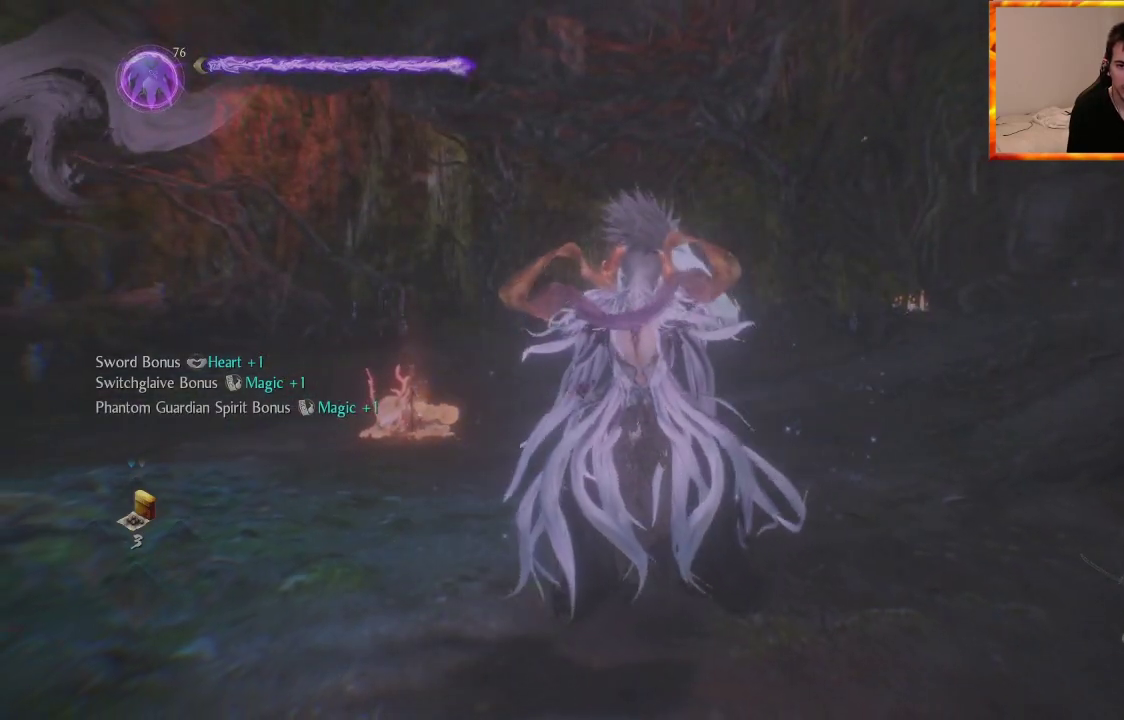
{"buttons": ["L2"], "left_stick": "center", "right_stick": "center", "events": [[217, "right_stick", "left"], [283, "L2", "down"], [500, "right_stick", "center"]]}
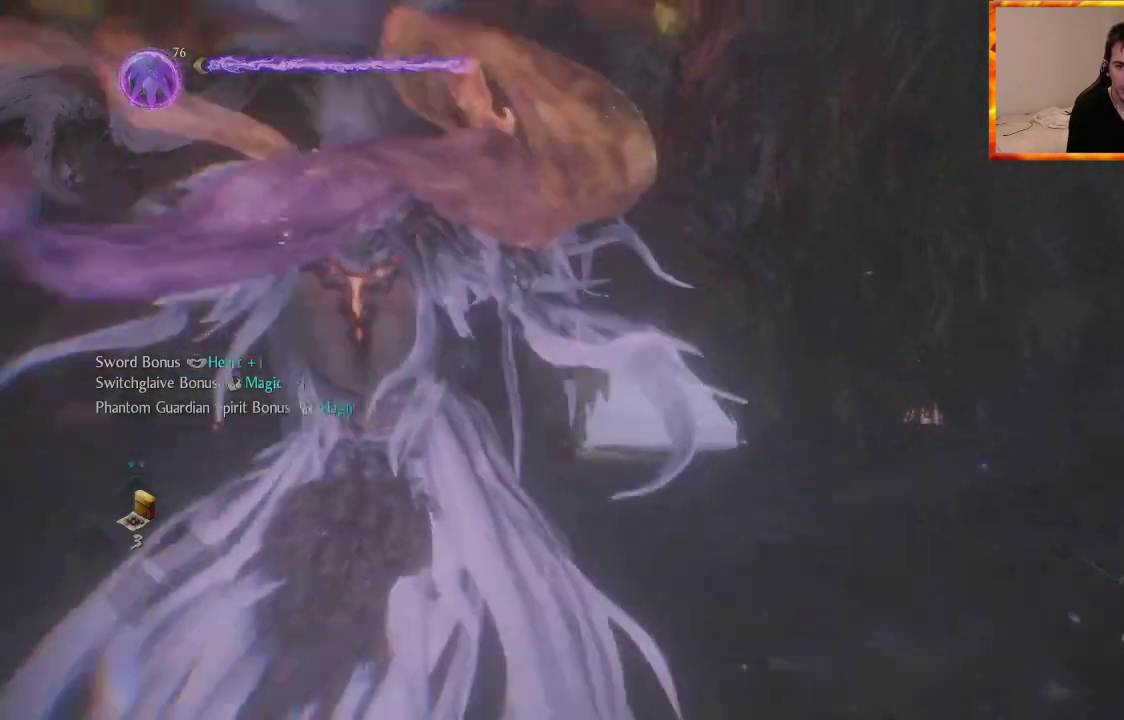
{"buttons": ["L2"], "left_stick": "center", "right_stick": "down-left", "events": [[200, "right_stick", "left"], [367, "right_stick", "center"], [483, "right_stick", "down-left"]]}
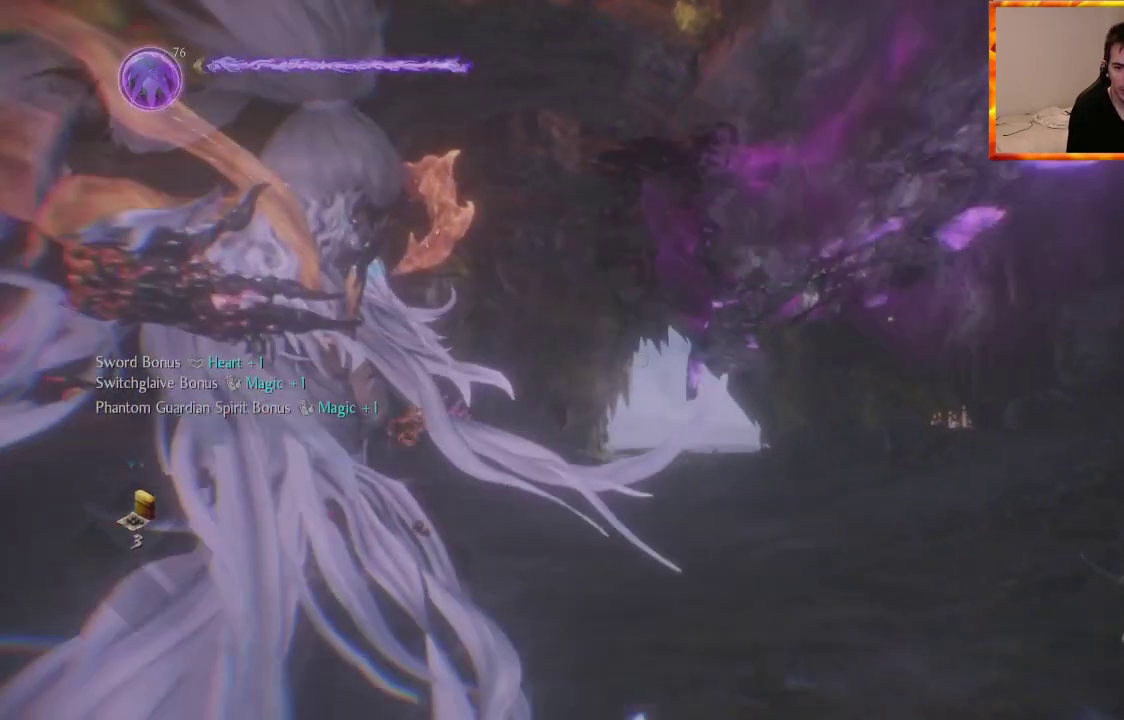
{"buttons": ["L2"], "left_stick": "center", "right_stick": "center", "events": [[217, "R2", "down"], [217, "right_stick", "center"], [383, "R2", "up"]]}
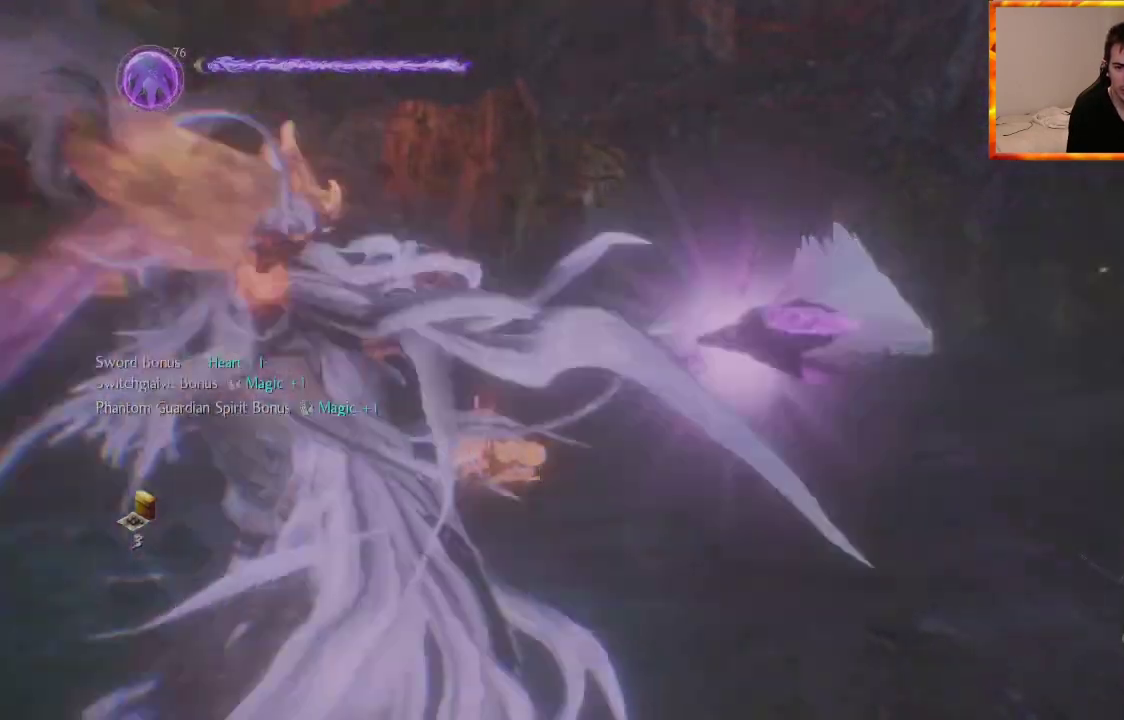
{"buttons": ["L2"], "left_stick": "center", "right_stick": "center", "events": []}
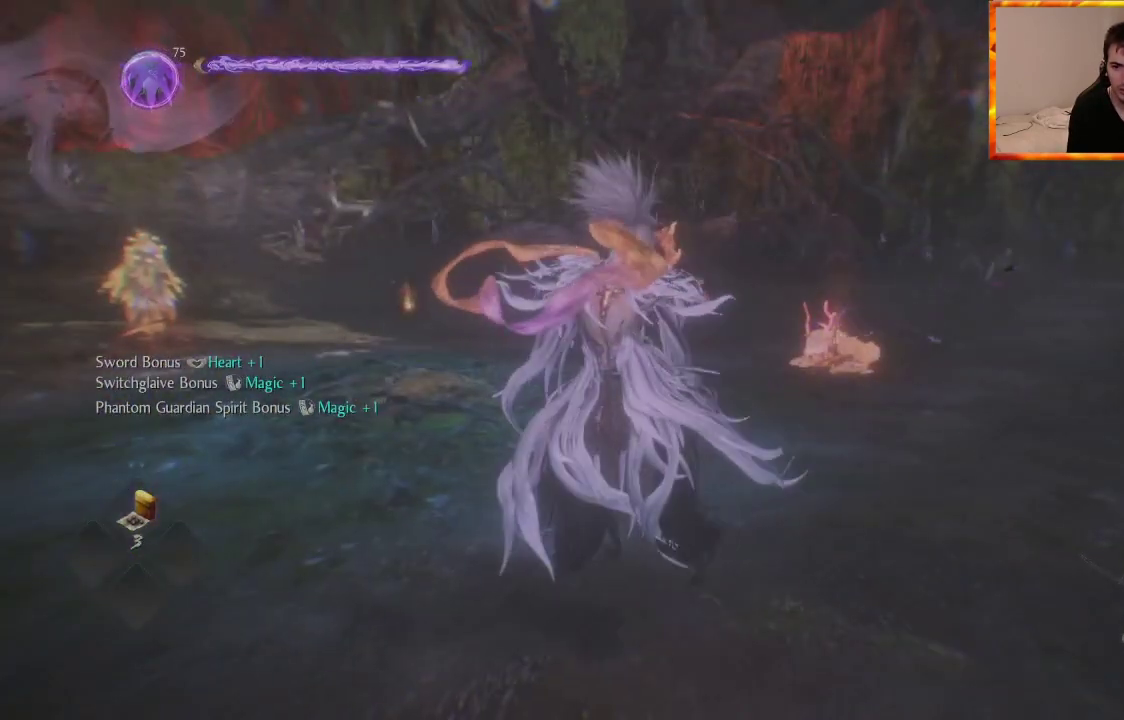
{"buttons": [], "left_stick": "up-right", "right_stick": "center", "events": [[17, "right_stick", "left"], [200, "right_stick", "center"], [300, "L2", "up"], [417, "left_stick", "up-right"]]}
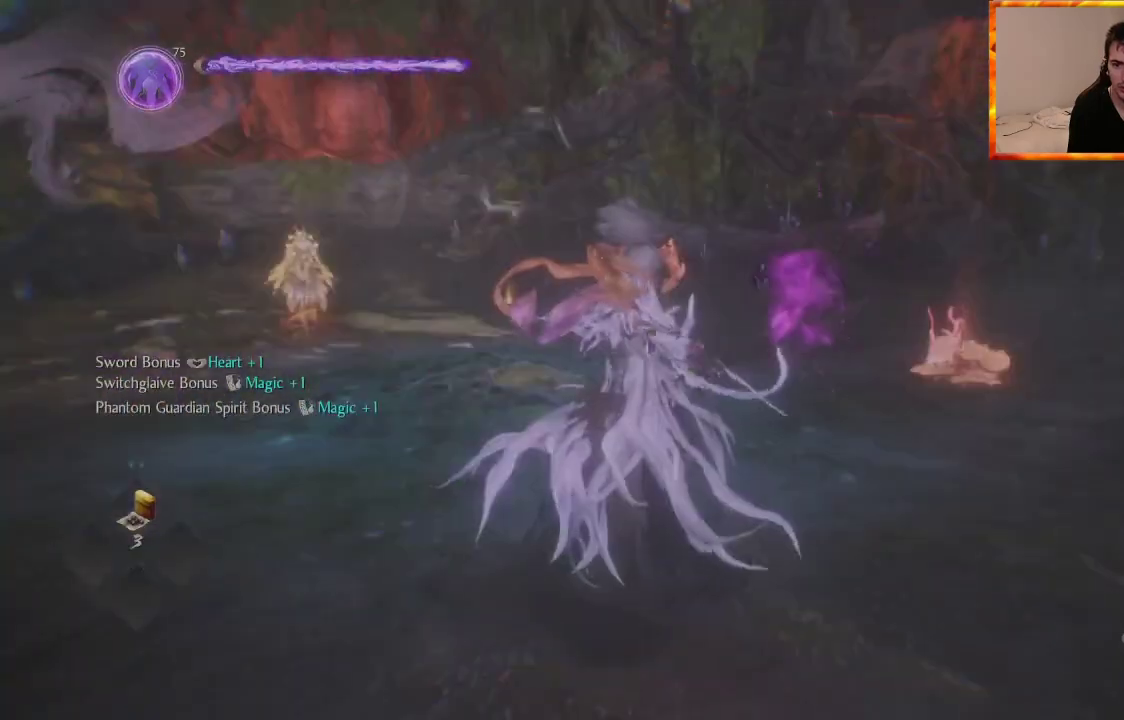
{"buttons": ["L2"], "left_stick": "up", "right_stick": "center", "events": [[167, "right_stick", "right"], [217, "left_stick", "up"], [317, "right_stick", "up-right"], [367, "L2", "down"], [467, "right_stick", "center"]]}
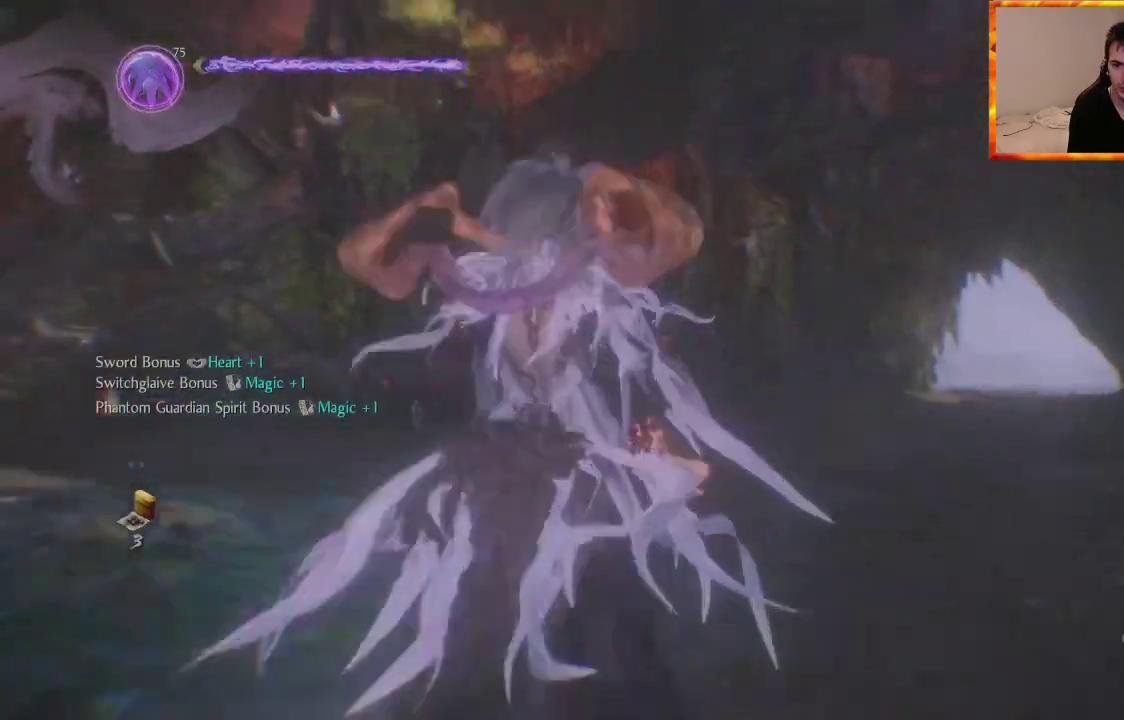
{"buttons": ["L2"], "left_stick": "up", "right_stick": "center", "events": [[117, "R2", "down"], [267, "R2", "up"]]}
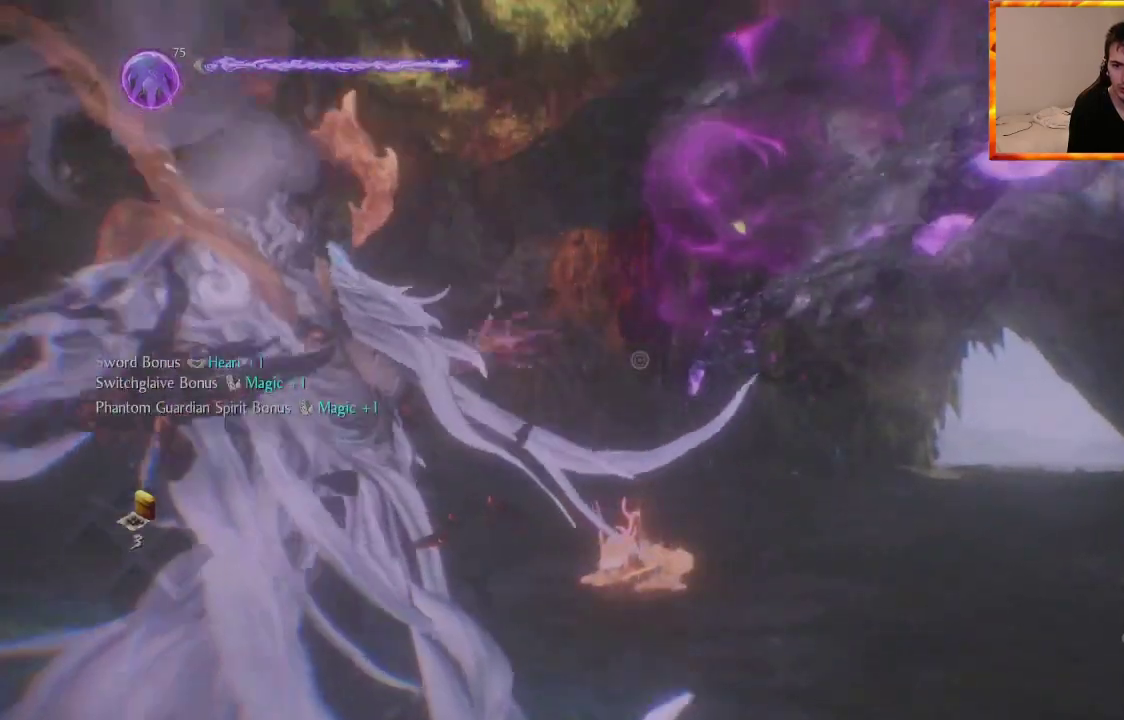
{"buttons": ["L2"], "left_stick": "up", "right_stick": "center", "events": []}
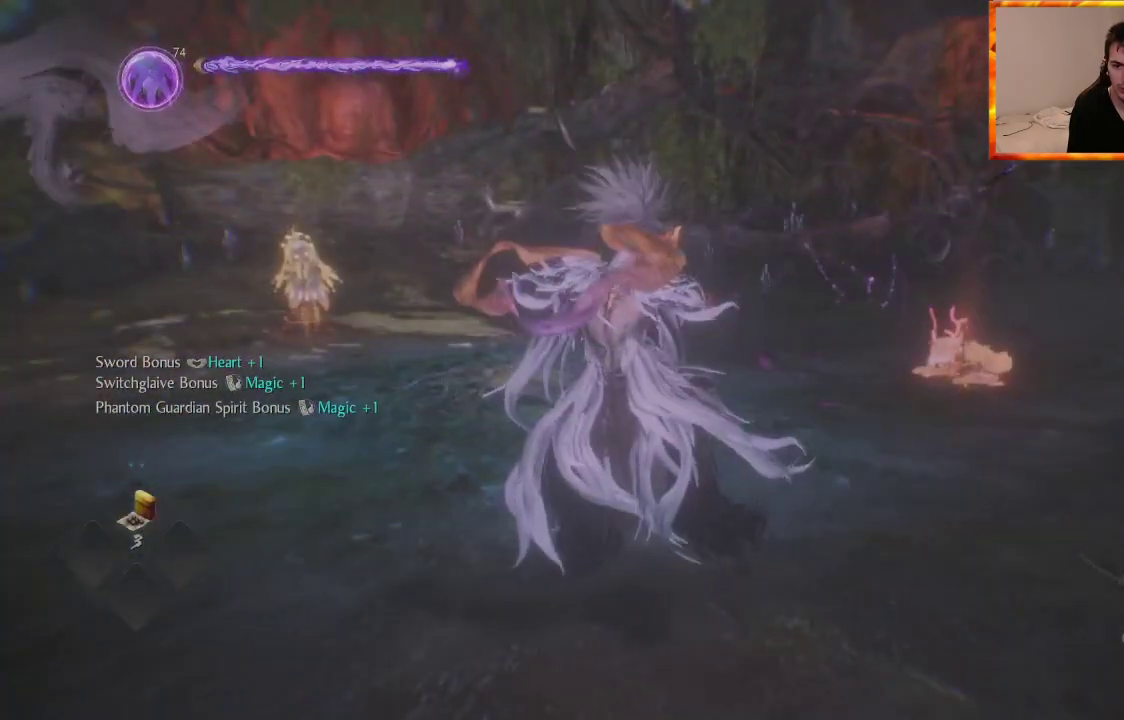
{"buttons": [], "left_stick": "up", "right_stick": "center", "events": [[150, "L2", "up"], [167, "TRIANGLE", "down"], [317, "TRIANGLE", "up"]]}
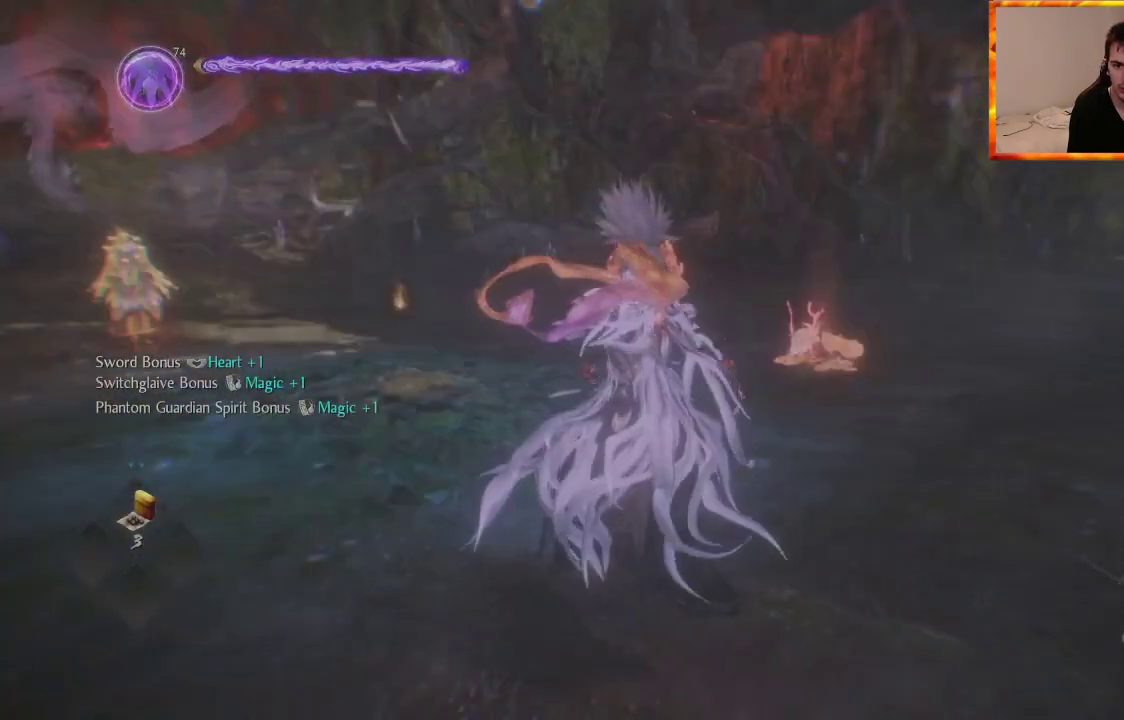
{"buttons": ["L2"], "left_stick": "up", "right_stick": "up", "events": [[450, "L2", "down"], [450, "right_stick", "up"]]}
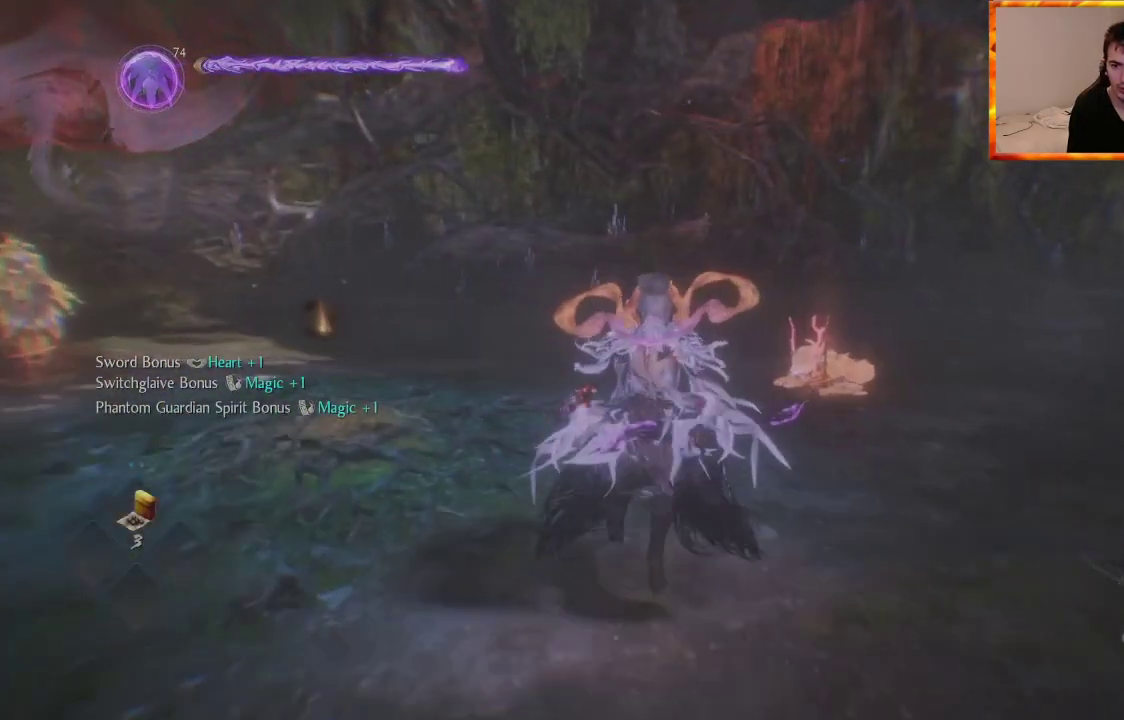
{"buttons": ["L2"], "left_stick": "center", "right_stick": "center", "events": [[17, "left_stick", "center"], [150, "right_stick", "center"], [333, "R2", "down"], [483, "R2", "up"]]}
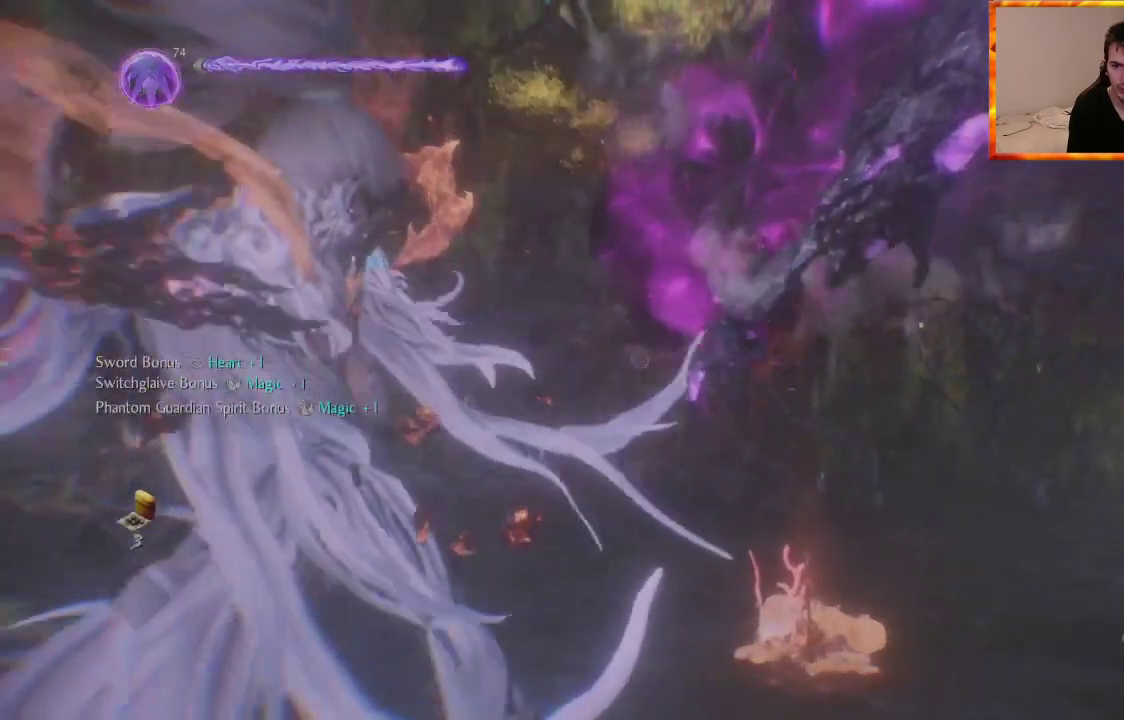
{"buttons": ["L2"], "left_stick": "center", "right_stick": "center", "events": [[317, "SQUARE", "down"], [450, "SQUARE", "up"]]}
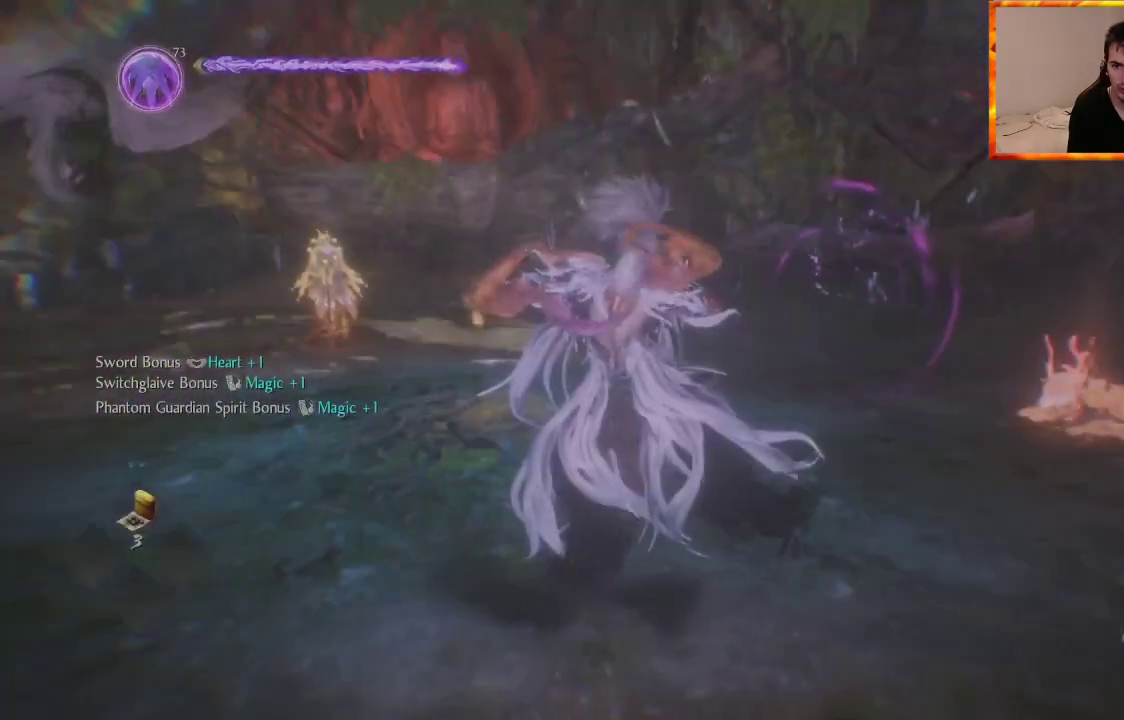
{"buttons": [], "left_stick": "center", "right_stick": "center", "events": [[17, "SQUARE", "down"], [133, "SQUARE", "up"], [183, "SQUARE", "down"], [200, "L2", "up"], [317, "SQUARE", "up"]]}
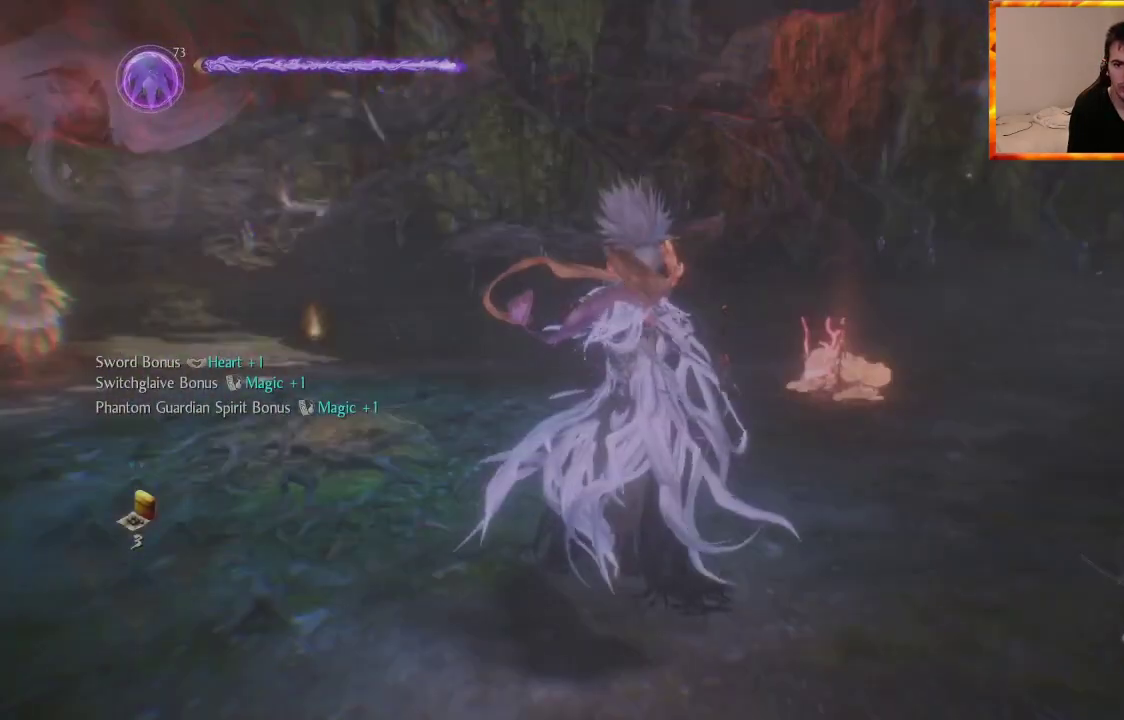
{"buttons": [], "left_stick": "up", "right_stick": "center", "events": [[150, "left_stick", "up"], [217, "right_stick", "down-right"], [317, "right_stick", "center"]]}
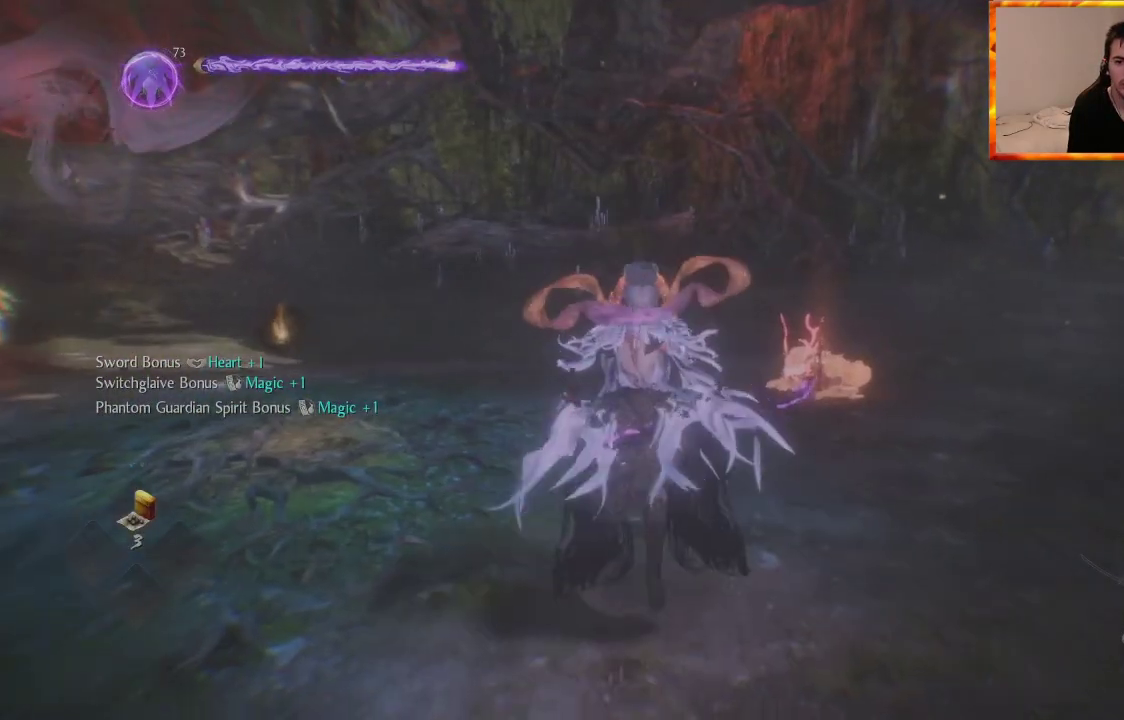
{"buttons": [], "left_stick": "up-left", "right_stick": "left", "events": [[200, "left_stick", "up-left"], [300, "right_stick", "up"], [467, "right_stick", "left"]]}